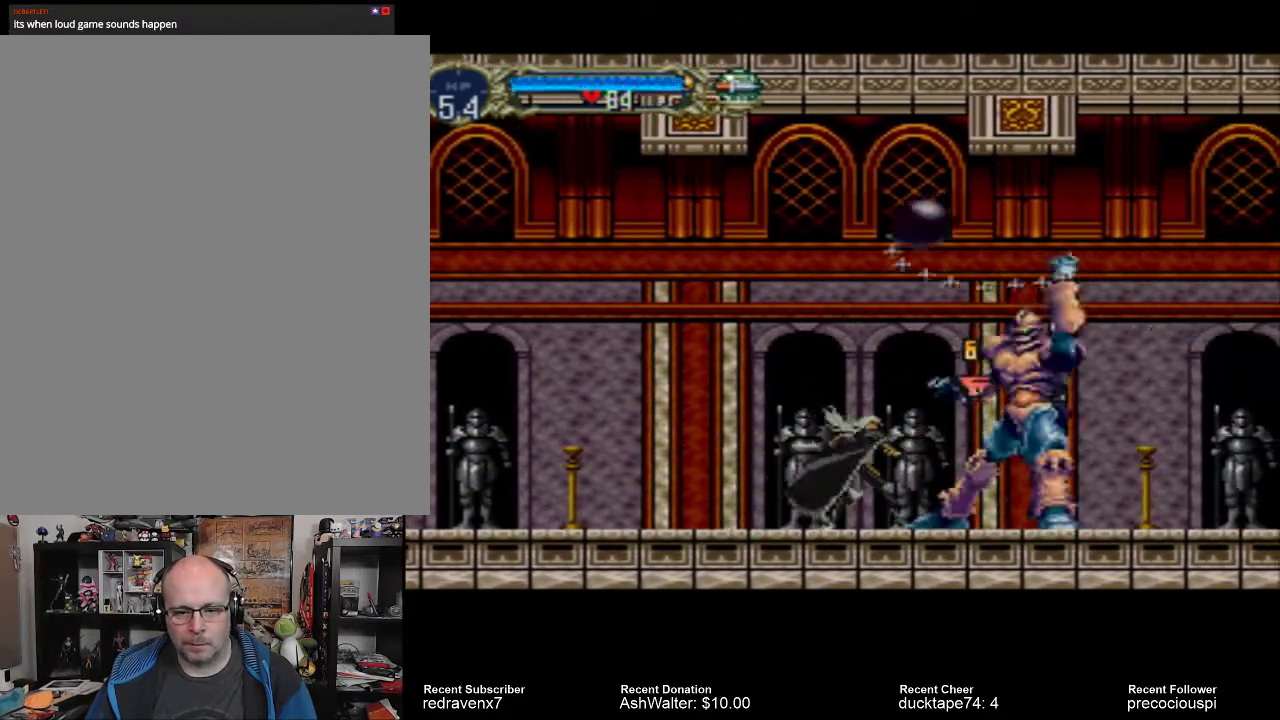
Gameplay with a controller (PlayStation layout); each line is a JSON object with the inputs held at the frame after it. "events" lists button and stick changes between this image and that frame as [ms after this image, input, new state], when the widget could be followed in between. Not read: L3 R3 left_stick right_stick.
{"buttons": ["SQUARE"], "events": [[33, "SQUARE", "down"], [100, "SQUARE", "up"], [167, "SQUARE", "down"], [233, "SQUARE", "up"], [333, "SQUARE", "down"], [367, "SQUARE", "up"], [467, "SQUARE", "down"]]}
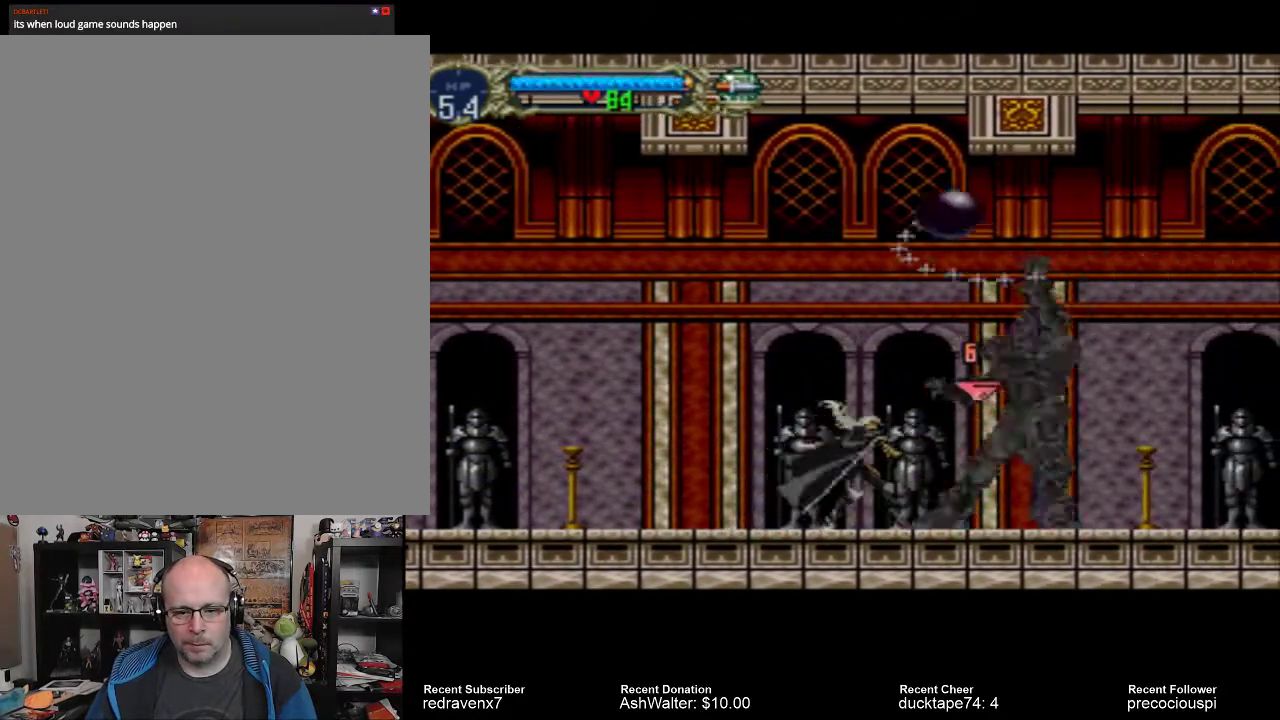
{"buttons": [], "events": [[33, "SQUARE", "up"], [133, "TRIANGLE", "down"], [367, "TRIANGLE", "up"], [433, "TRIANGLE", "down"], [500, "TRIANGLE", "up"]]}
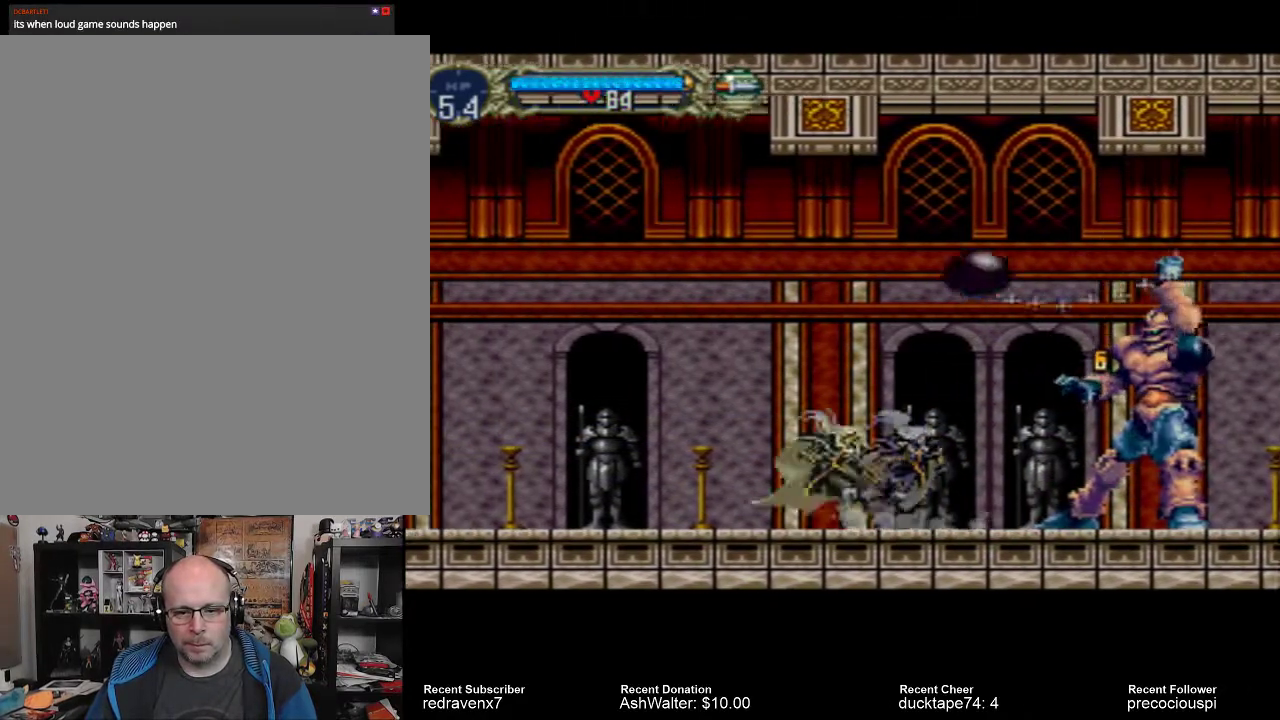
{"buttons": [], "events": [[67, "TRIANGLE", "down"], [300, "TRIANGLE", "up"]]}
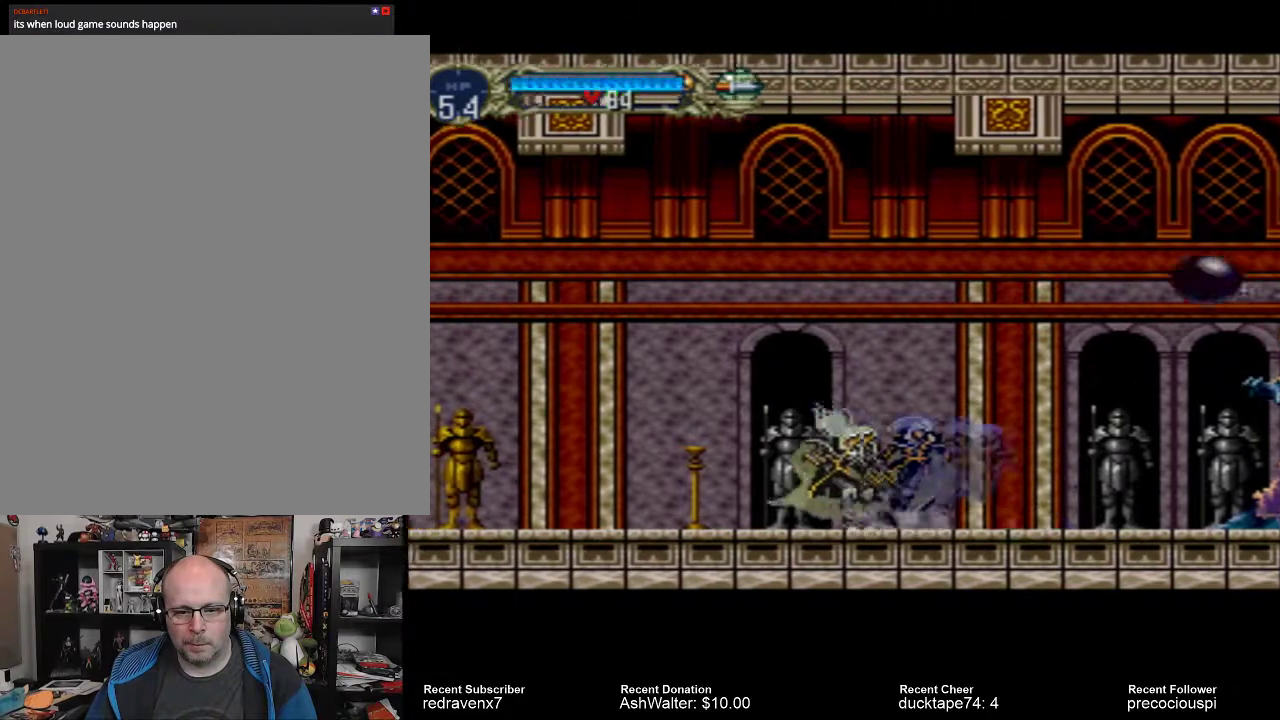
{"buttons": [], "events": [[400, "SQUARE", "down"], [500, "SQUARE", "up"]]}
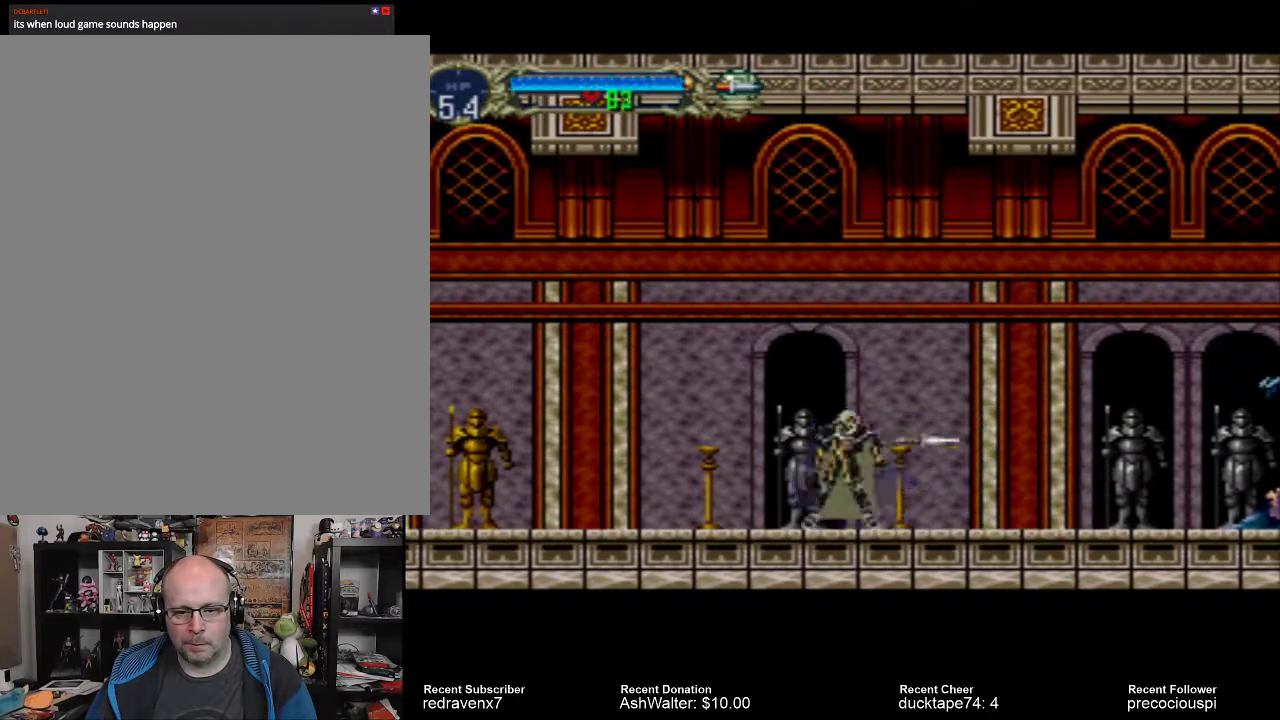
{"buttons": [], "events": [[67, "SQUARE", "down"], [100, "SQUARE", "up"], [200, "SQUARE", "down"], [267, "SQUARE", "up"]]}
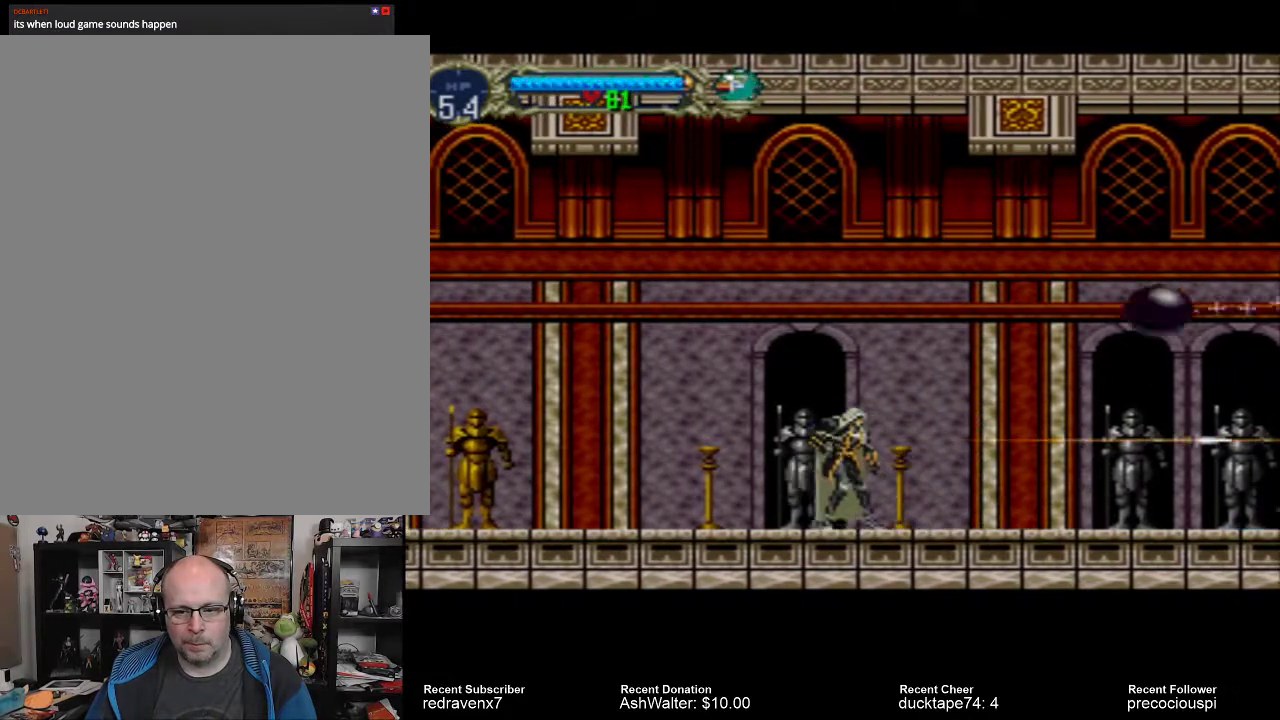
{"buttons": [], "events": []}
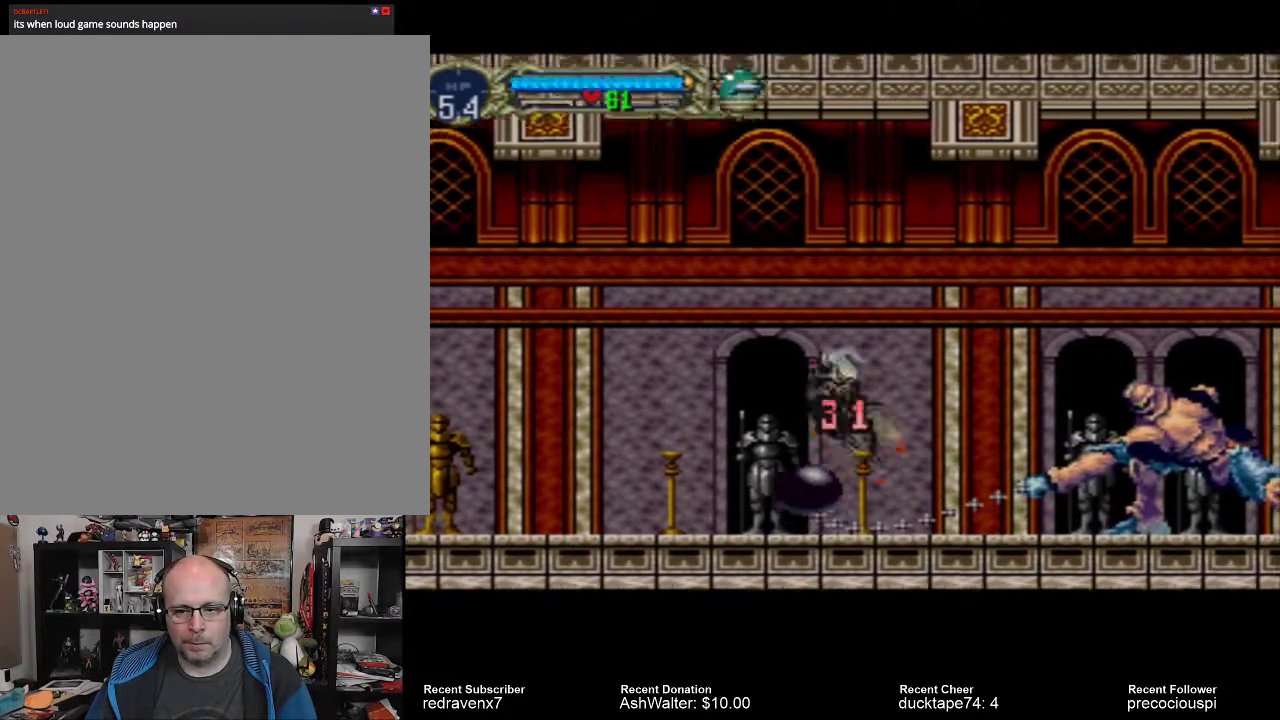
{"buttons": [], "events": []}
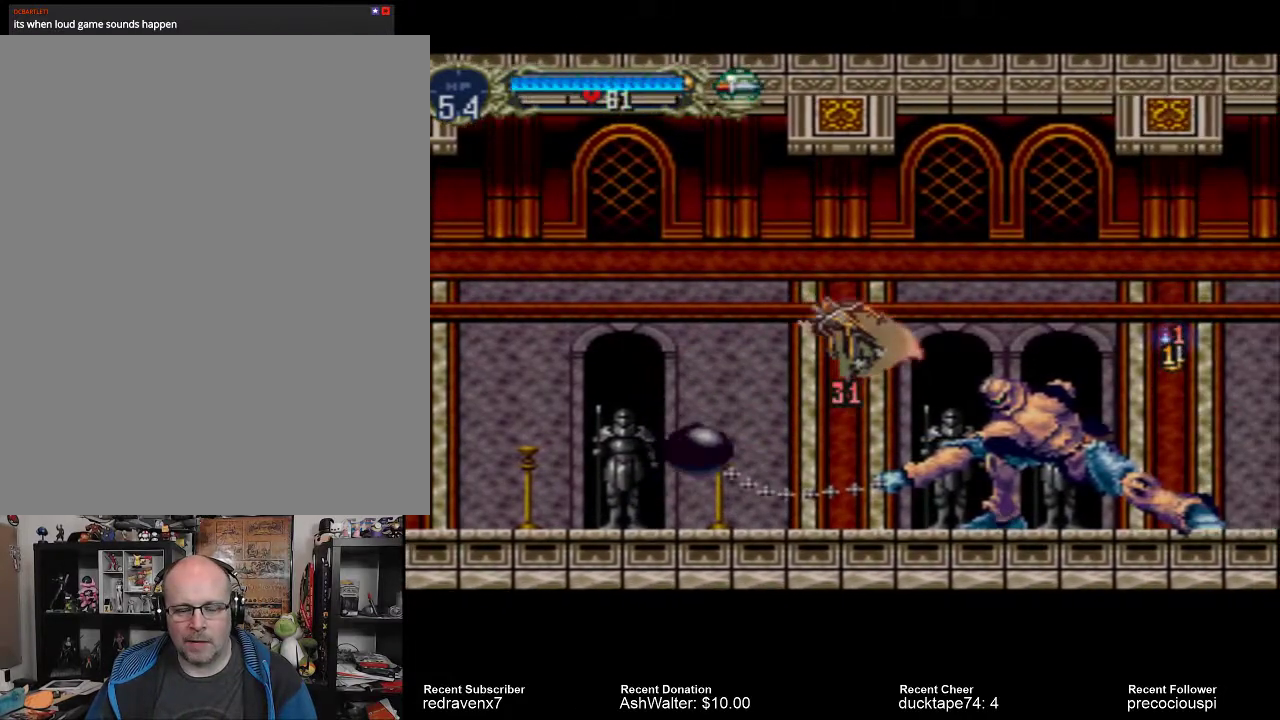
{"buttons": [], "events": []}
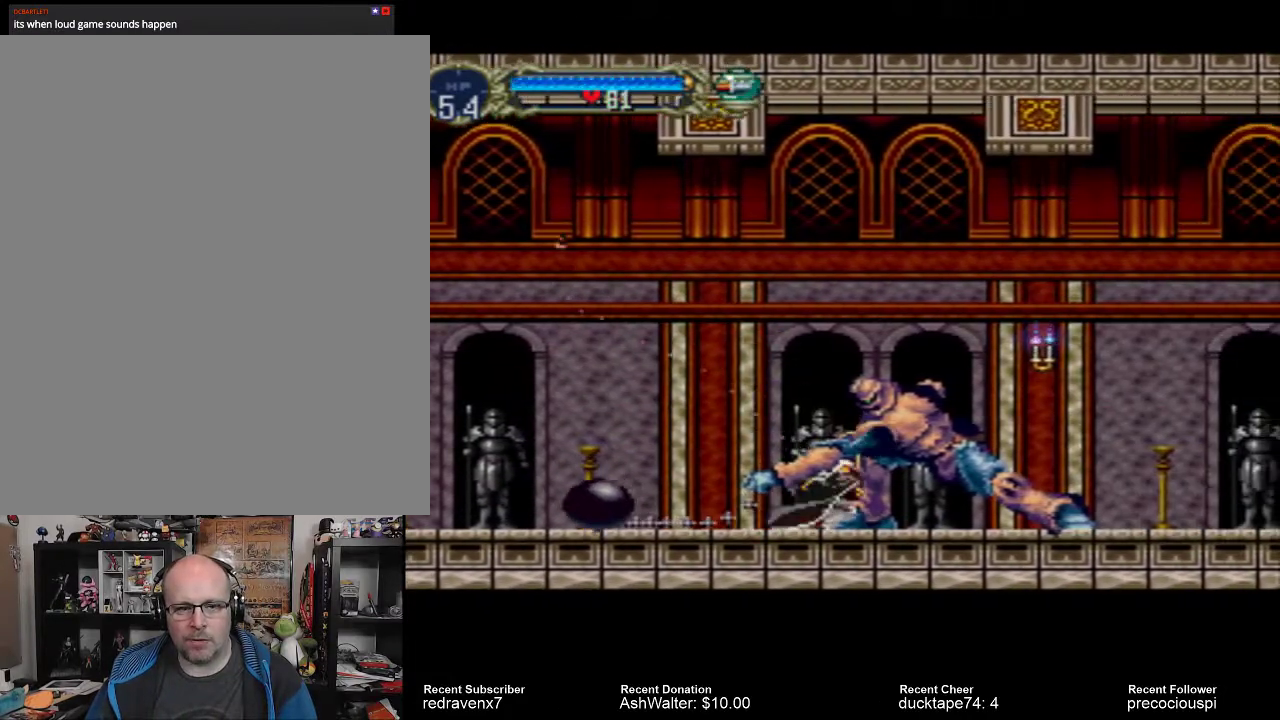
{"buttons": ["SQUARE"], "events": [[33, "SQUARE", "down"], [67, "SQUARE", "up"], [167, "SQUARE", "down"], [200, "SQUARE", "up"], [300, "SQUARE", "down"], [367, "SQUARE", "up"], [467, "SQUARE", "down"]]}
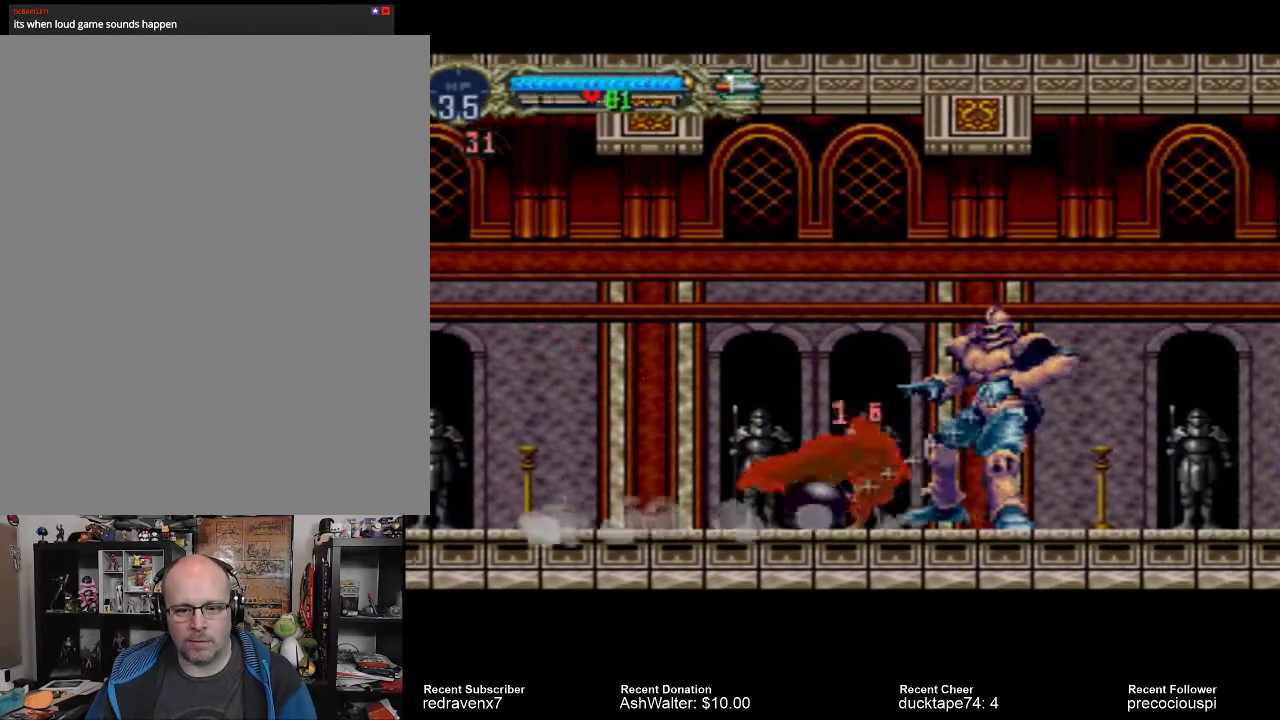
{"buttons": [], "events": [[33, "SQUARE", "up"], [100, "SQUARE", "down"], [167, "SQUARE", "up"], [267, "SQUARE", "down"], [333, "SQUARE", "up"], [400, "SQUARE", "down"], [467, "SQUARE", "up"]]}
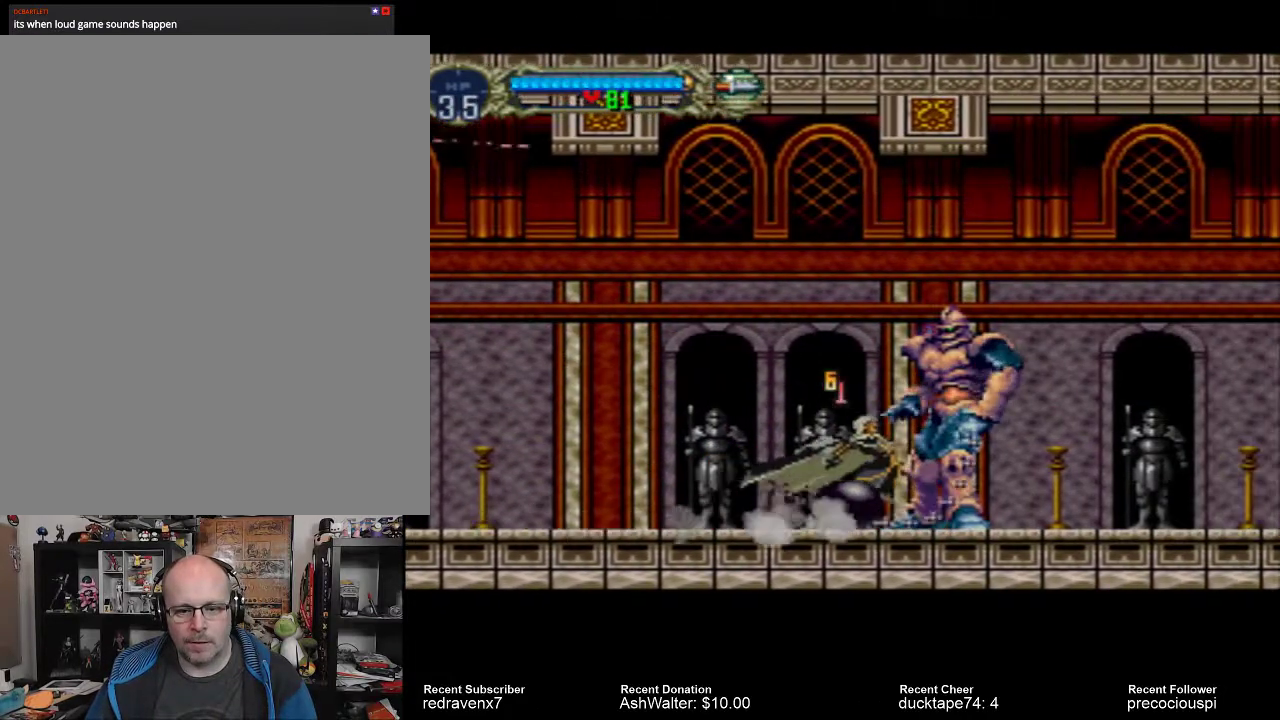
{"buttons": [], "events": [[67, "SQUARE", "down"], [133, "SQUARE", "up"], [200, "SQUARE", "down"], [300, "SQUARE", "up"], [400, "SQUARE", "down"], [467, "SQUARE", "up"]]}
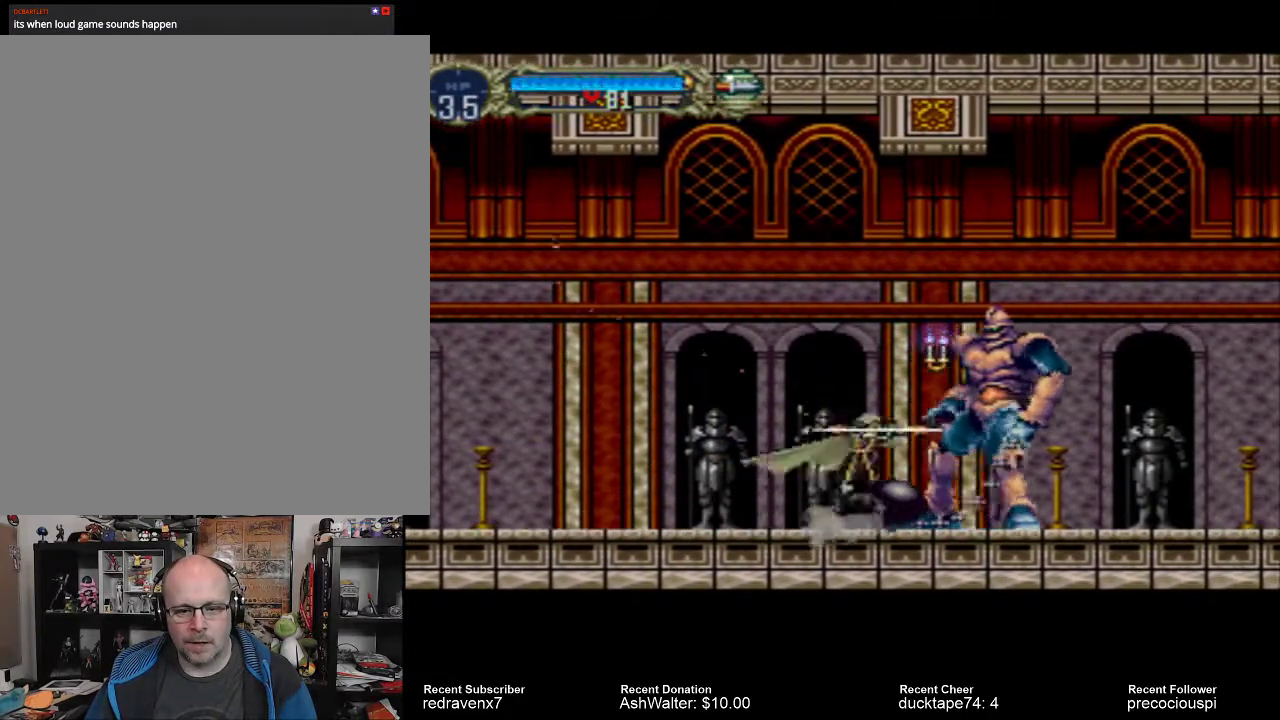
{"buttons": ["SQUARE"], "events": [[133, "SQUARE", "down"], [233, "SQUARE", "up"], [300, "SQUARE", "down"], [367, "SQUARE", "up"], [433, "SQUARE", "down"]]}
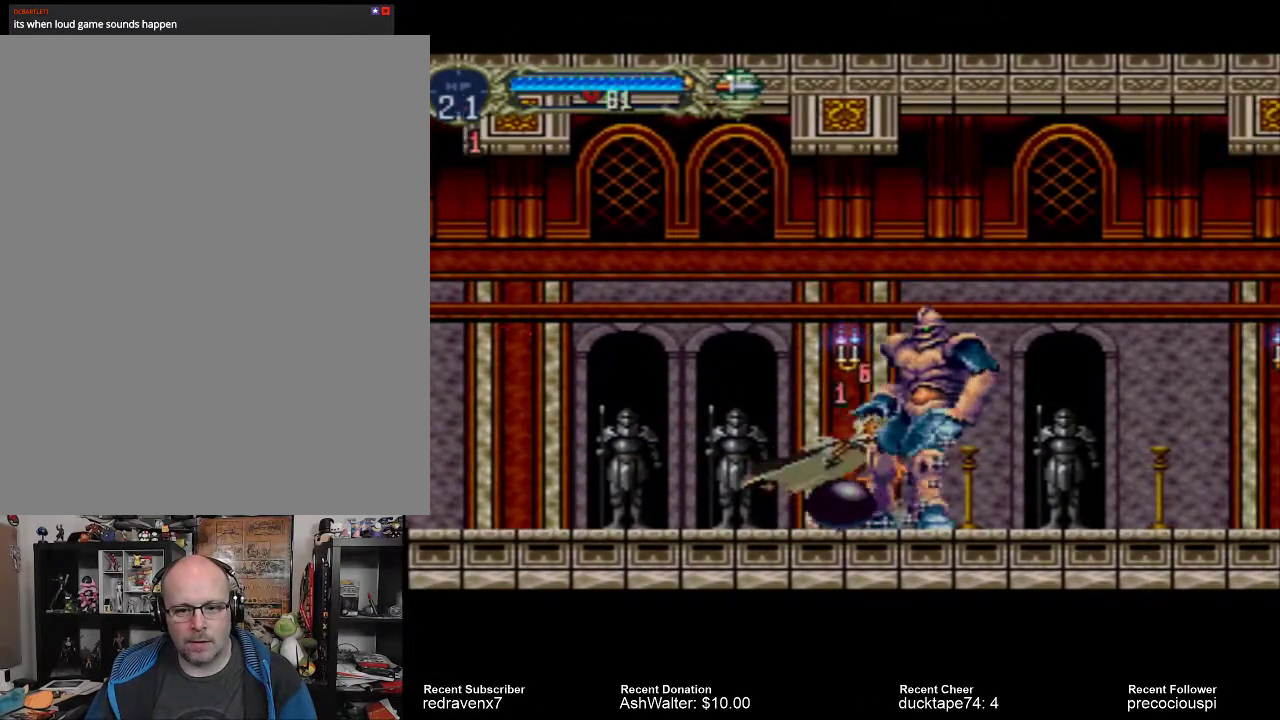
{"buttons": [], "events": [[167, "SQUARE", "up"], [233, "SQUARE", "down"], [333, "SQUARE", "up"], [400, "SQUARE", "down"], [500, "SQUARE", "up"]]}
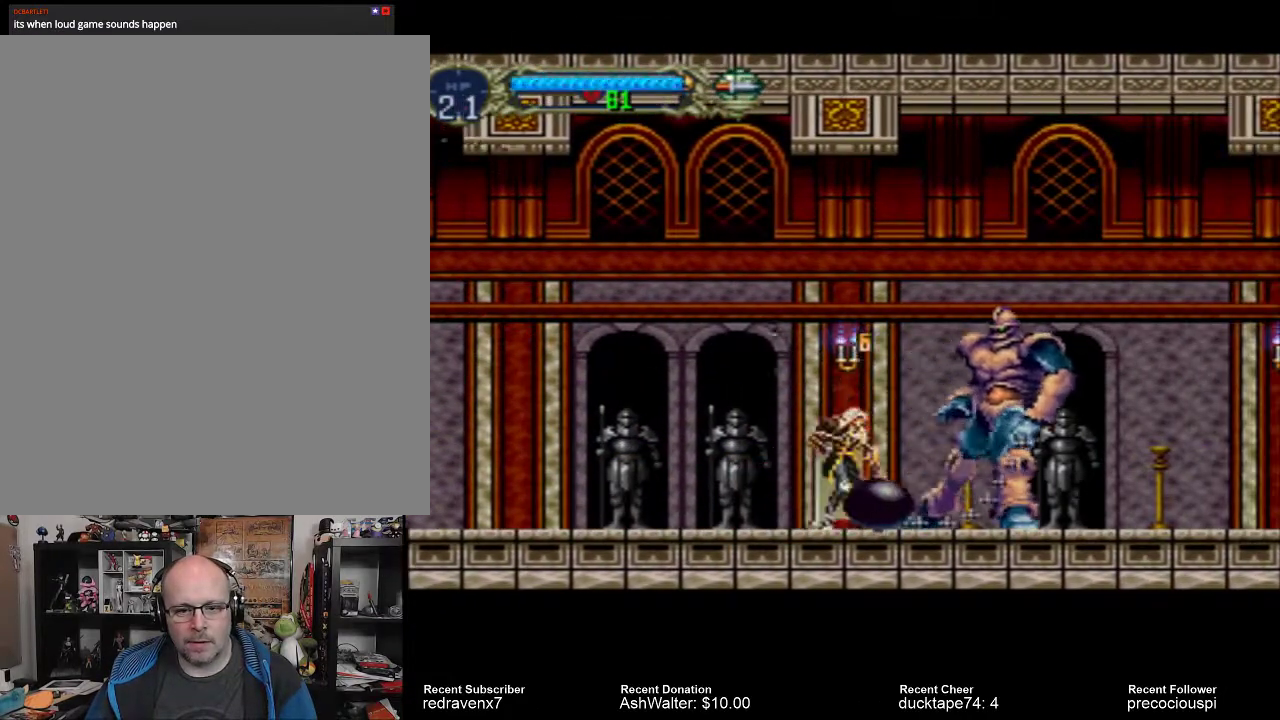
{"buttons": [], "events": [[133, "CROSS", "down"], [367, "CROSS", "up"]]}
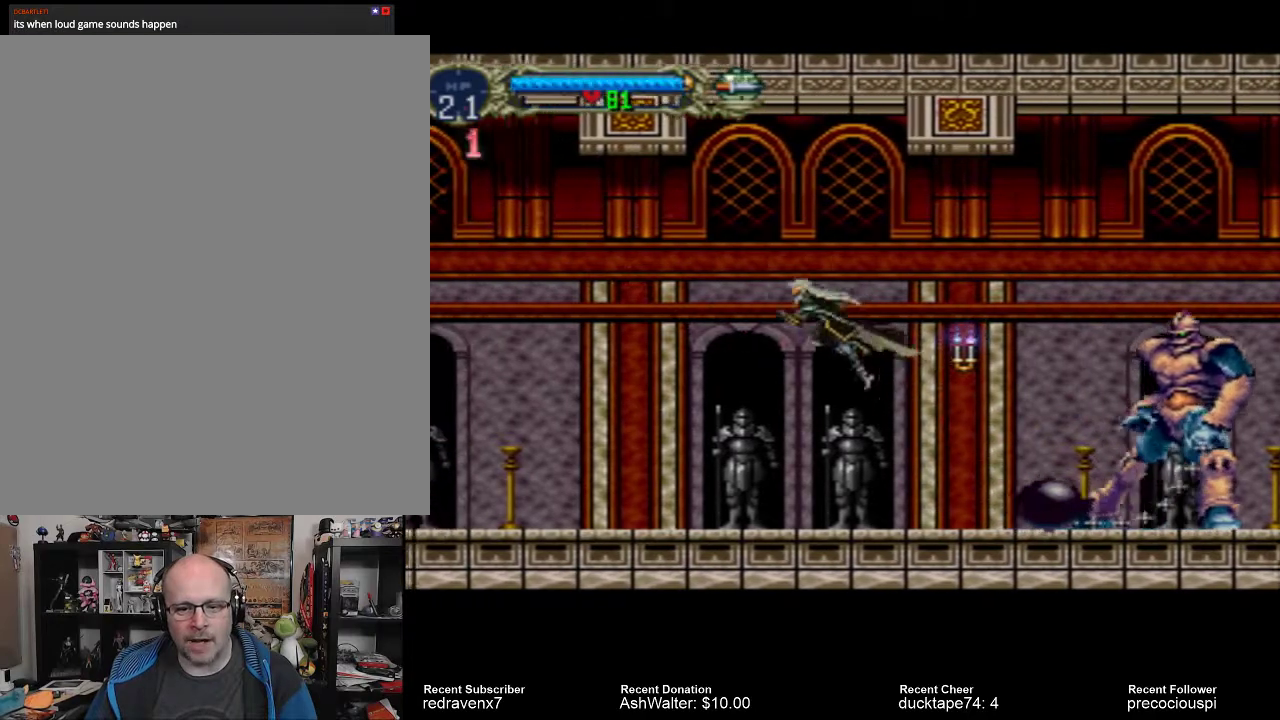
{"buttons": [], "events": []}
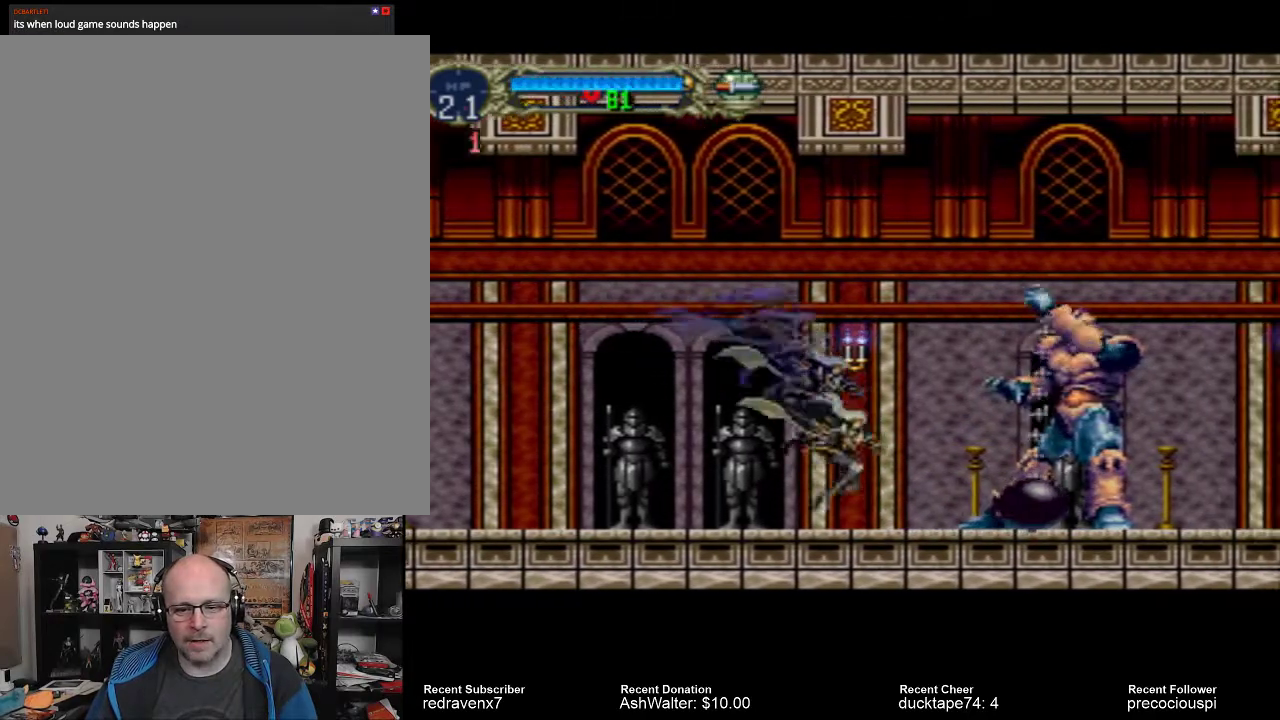
{"buttons": [], "events": [[133, "TRIANGLE", "down"], [200, "TRIANGLE", "up"], [267, "TRIANGLE", "down"], [333, "TRIANGLE", "up"], [400, "TRIANGLE", "down"], [500, "TRIANGLE", "up"]]}